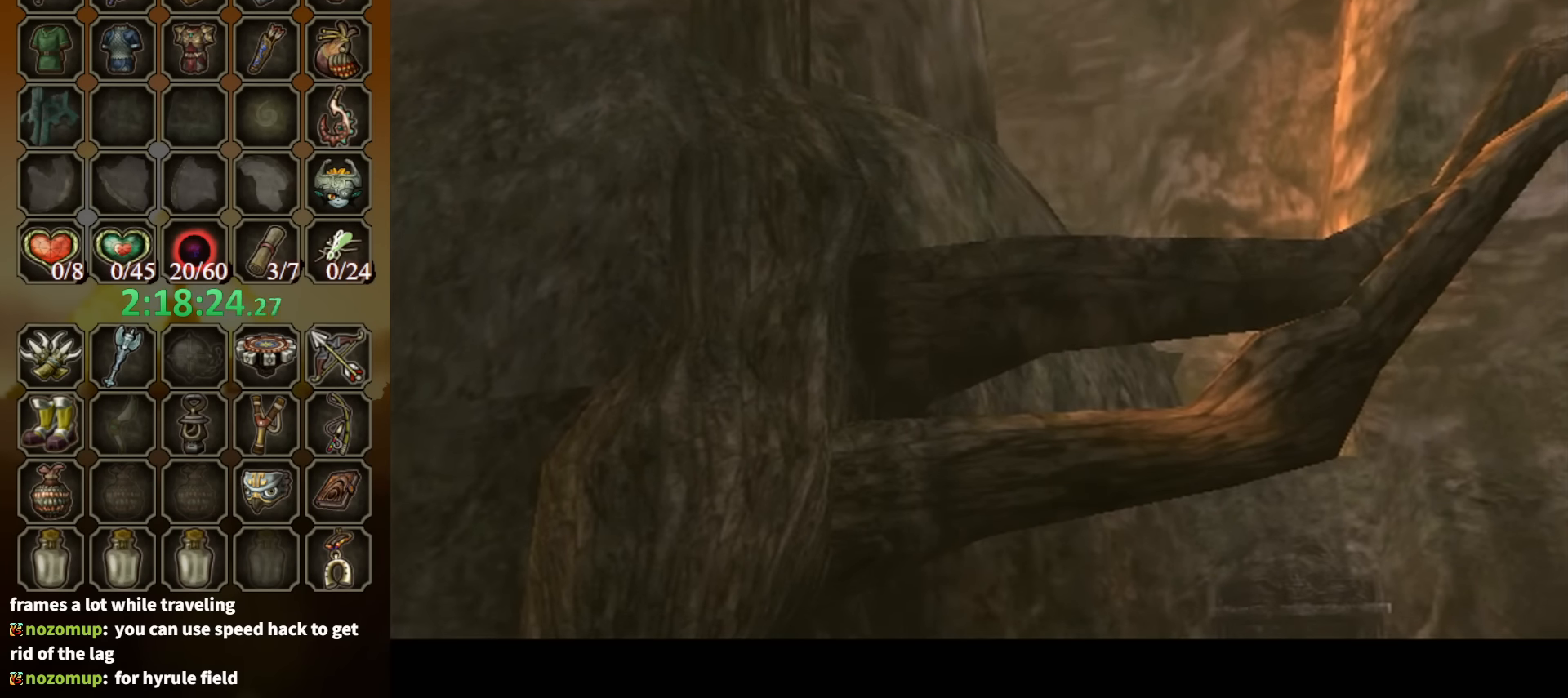
Gameplay with a controller (Nintendo layout); each line is a JSON object with the inputs held at the frame after it. "events" lists button and stick changes between this image and that frame as [ms after this image, input, new state], when the widget could be followed in between. Not read: L3 R3.
{"buttons": ["A"], "left_stick": "center", "right_stick": "center", "events": [[300, "A", "down"], [366, "A", "up"], [500, "A", "down"]]}
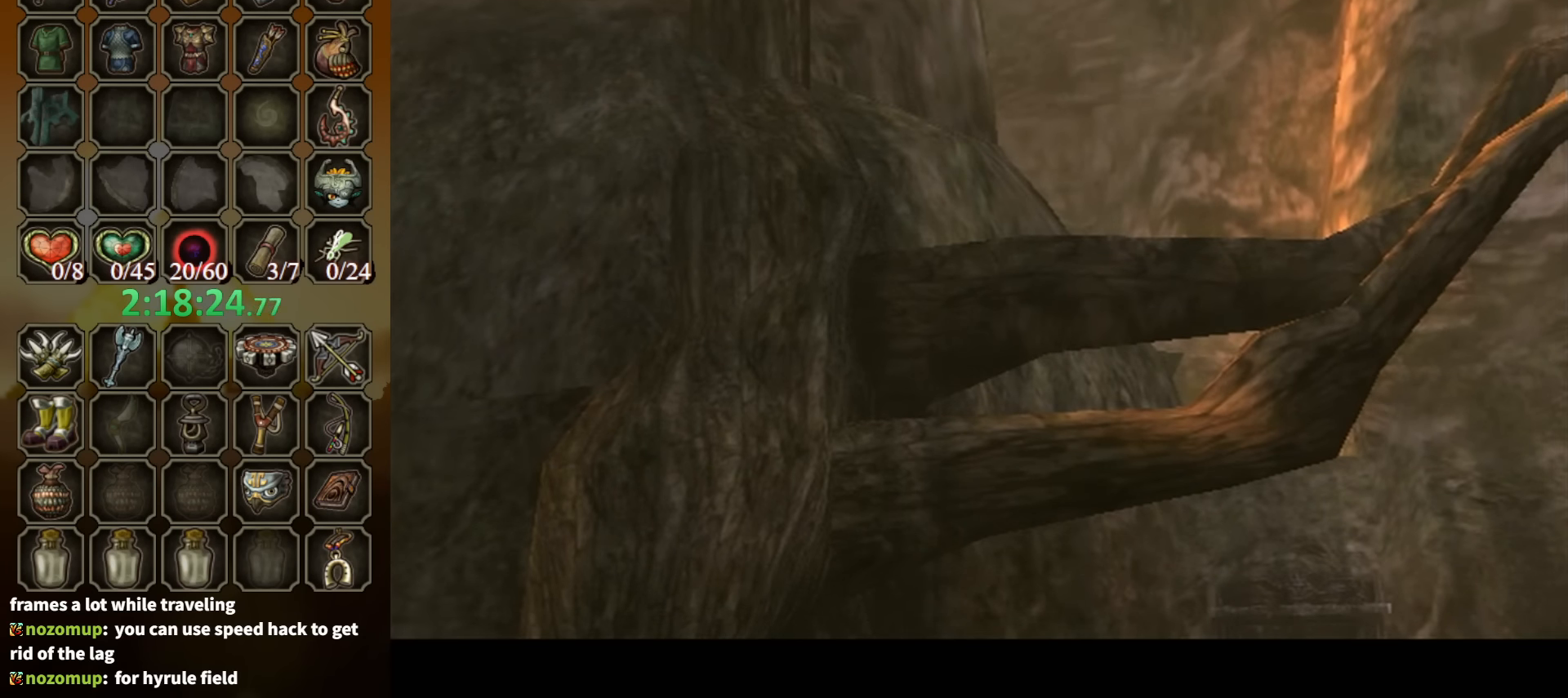
{"buttons": ["A"], "left_stick": "center", "right_stick": "center", "events": [[100, "A", "up"], [166, "A", "down"], [233, "A", "up"], [333, "A", "down"], [400, "A", "up"], [500, "A", "down"]]}
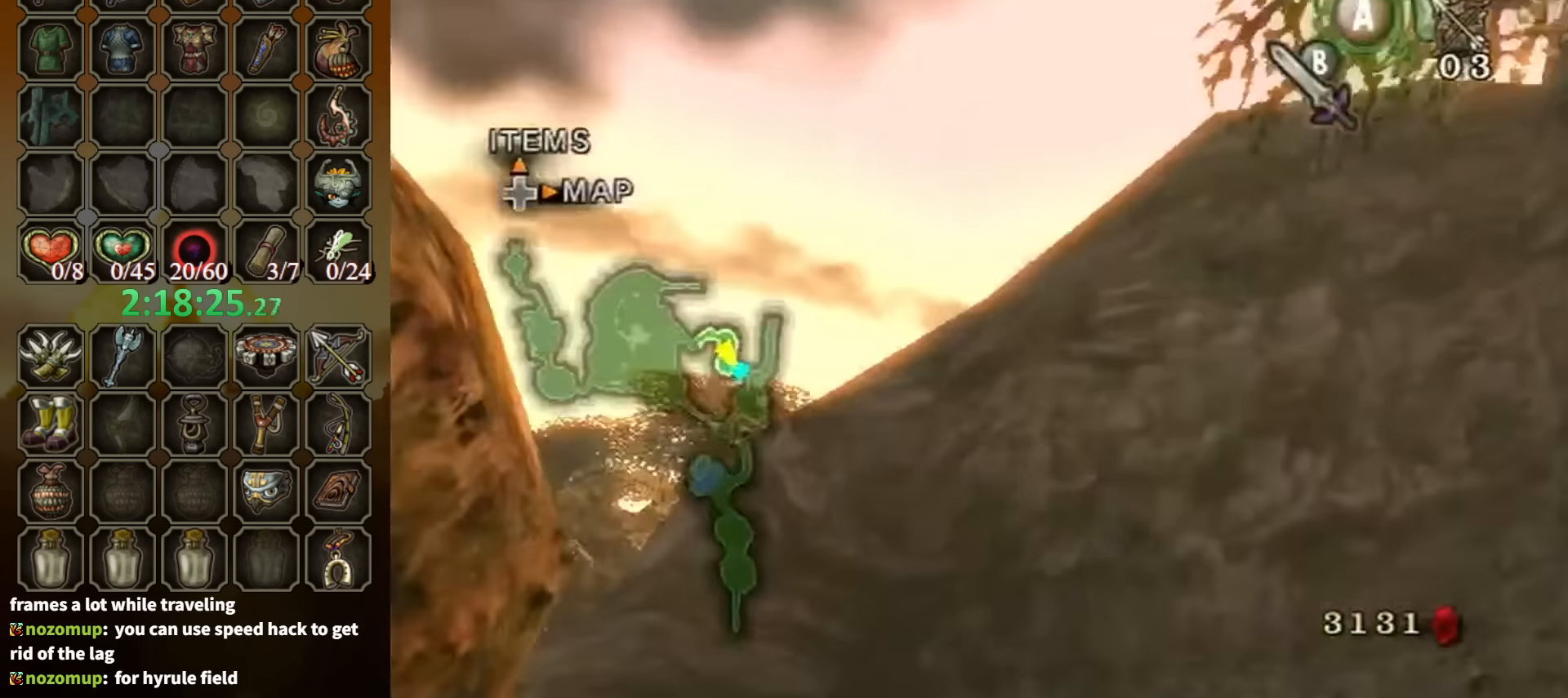
{"buttons": ["Z"], "left_stick": "up-left", "right_stick": "center", "events": [[66, "A", "up"], [100, "left_stick", "down-left"], [233, "Z", "down"], [300, "Z", "up"], [300, "left_stick", "left"], [366, "Z", "down"], [433, "left_stick", "up-left"], [466, "Z", "up"], [500, "Z", "down"]]}
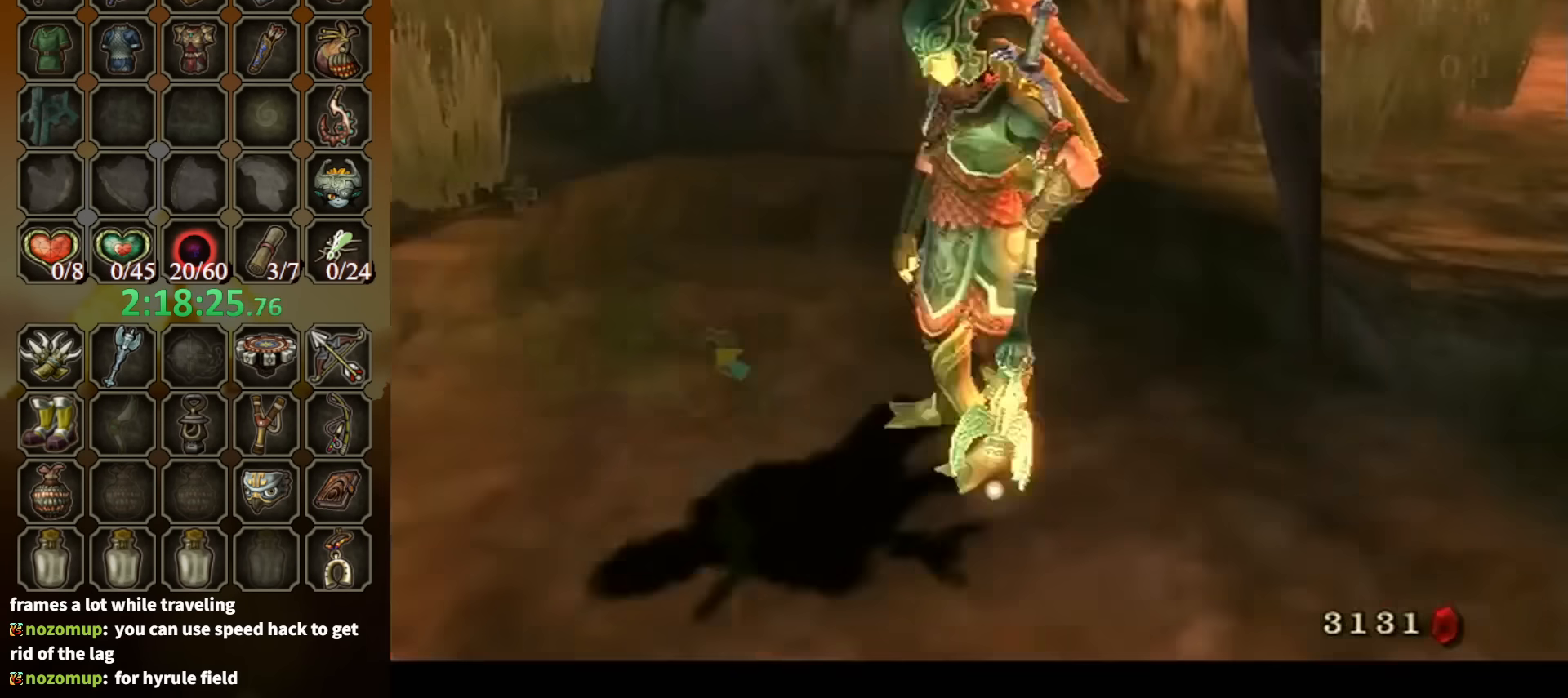
{"buttons": [], "left_stick": "center", "right_stick": "center", "events": [[134, "A", "down"], [134, "Z", "up"], [200, "A", "up"], [200, "left_stick", "up-right"], [334, "A", "down"], [367, "A", "up"], [467, "A", "down"], [500, "A", "up"], [500, "left_stick", "center"]]}
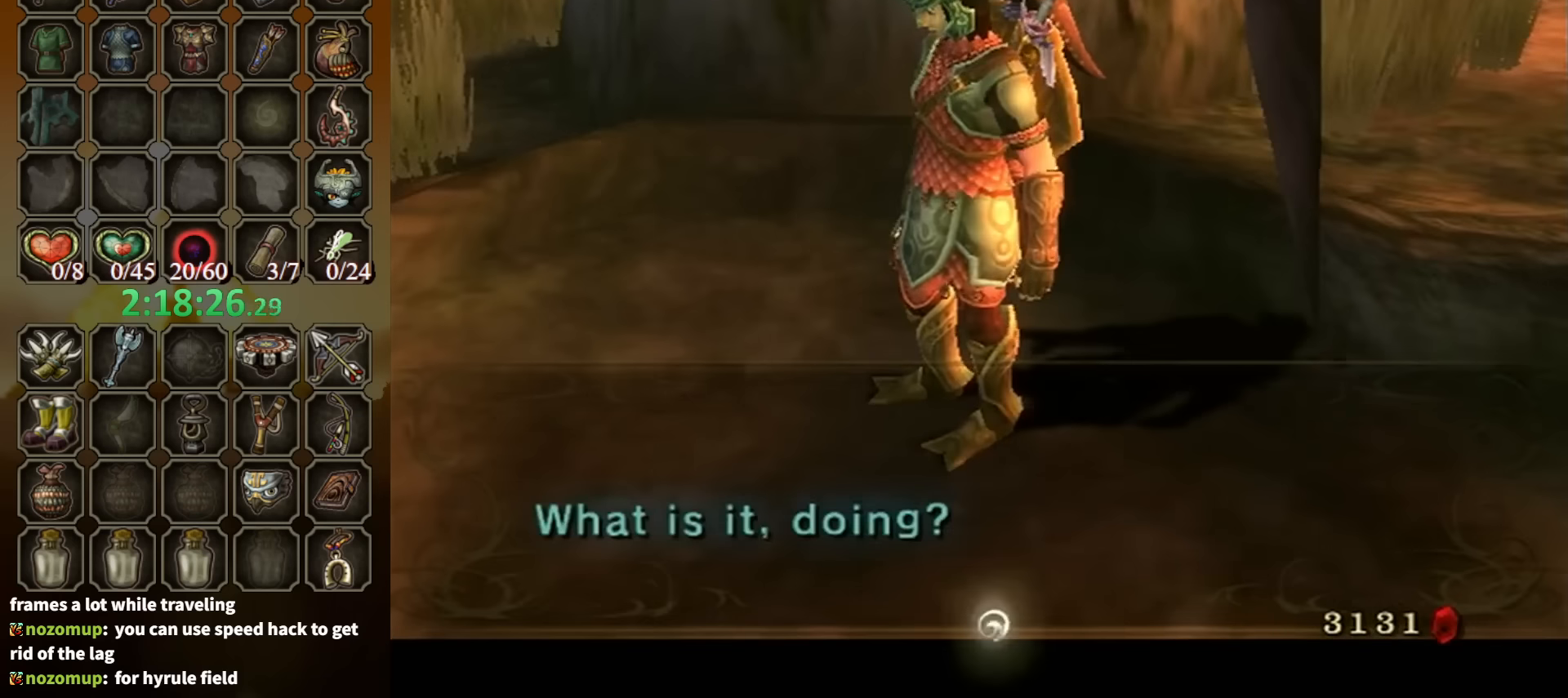
{"buttons": [], "left_stick": "up", "right_stick": "center", "events": [[467, "left_stick", "up"]]}
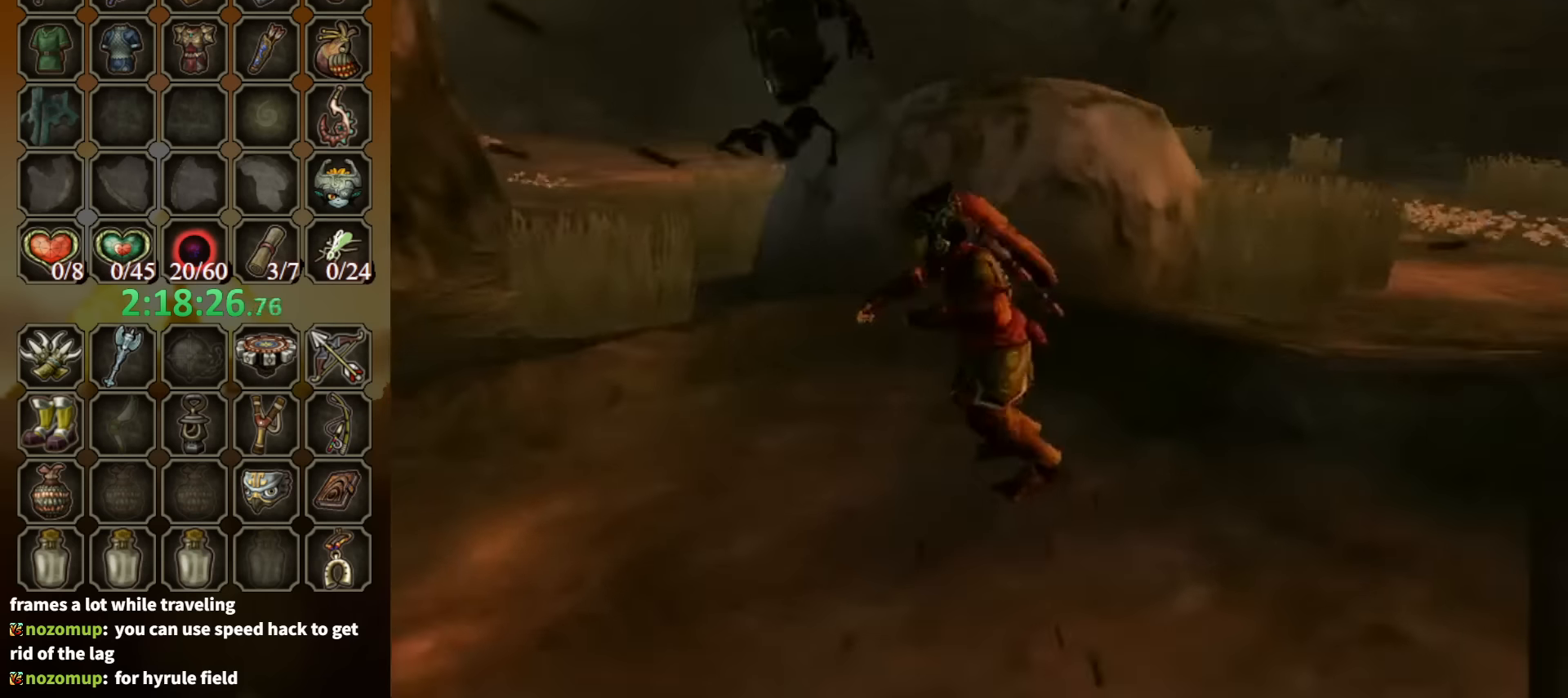
{"buttons": [], "left_stick": "up-left", "right_stick": "center", "events": [[367, "left_stick", "up-left"]]}
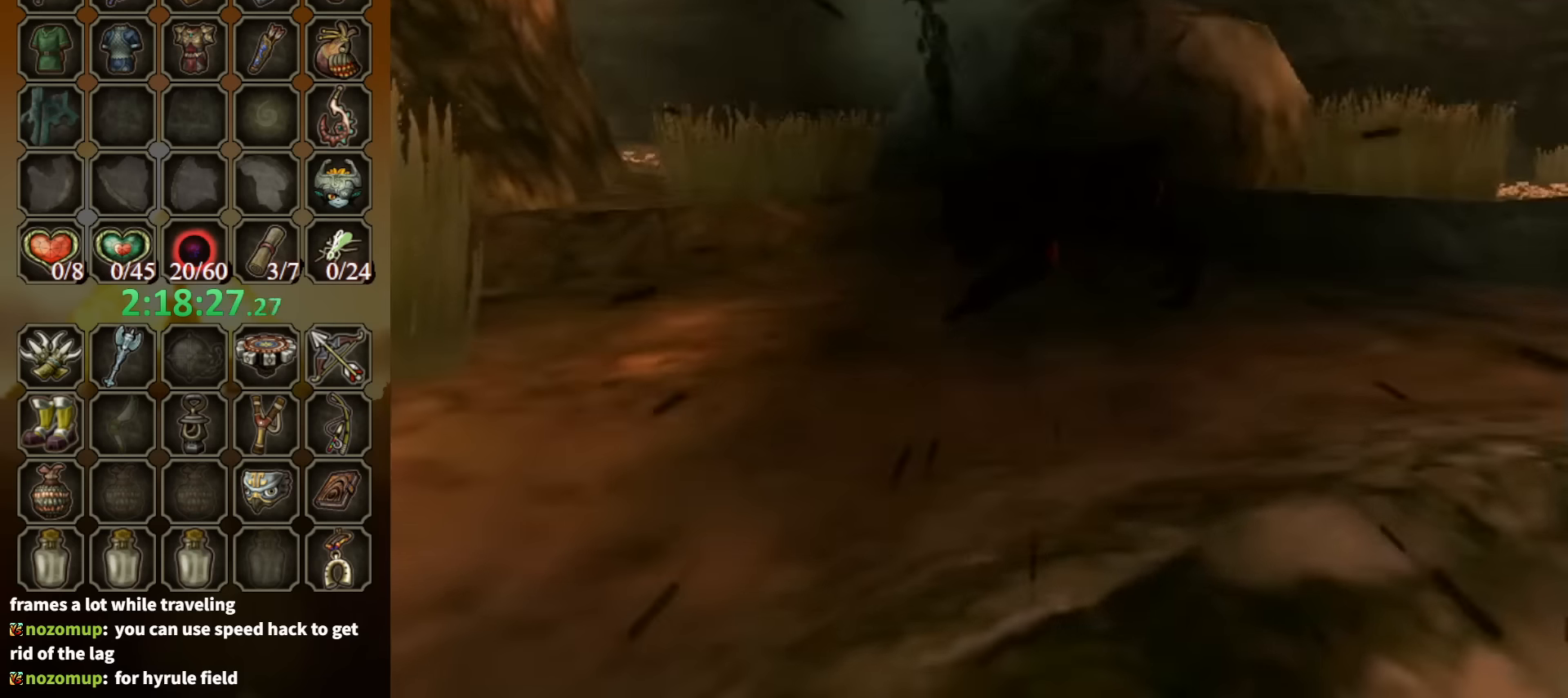
{"buttons": [], "left_stick": "up-left", "right_stick": "center", "events": []}
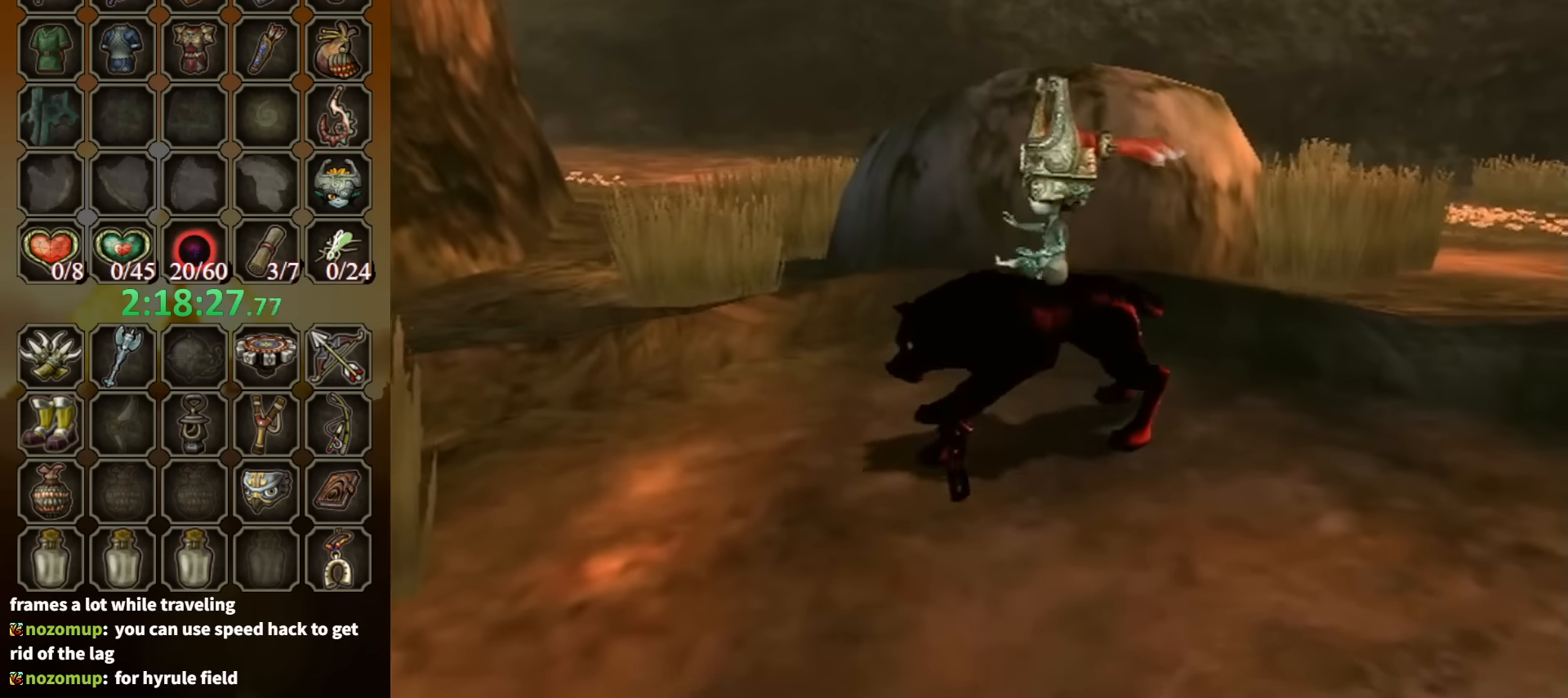
{"buttons": [], "left_stick": "up-left", "right_stick": "center", "events": []}
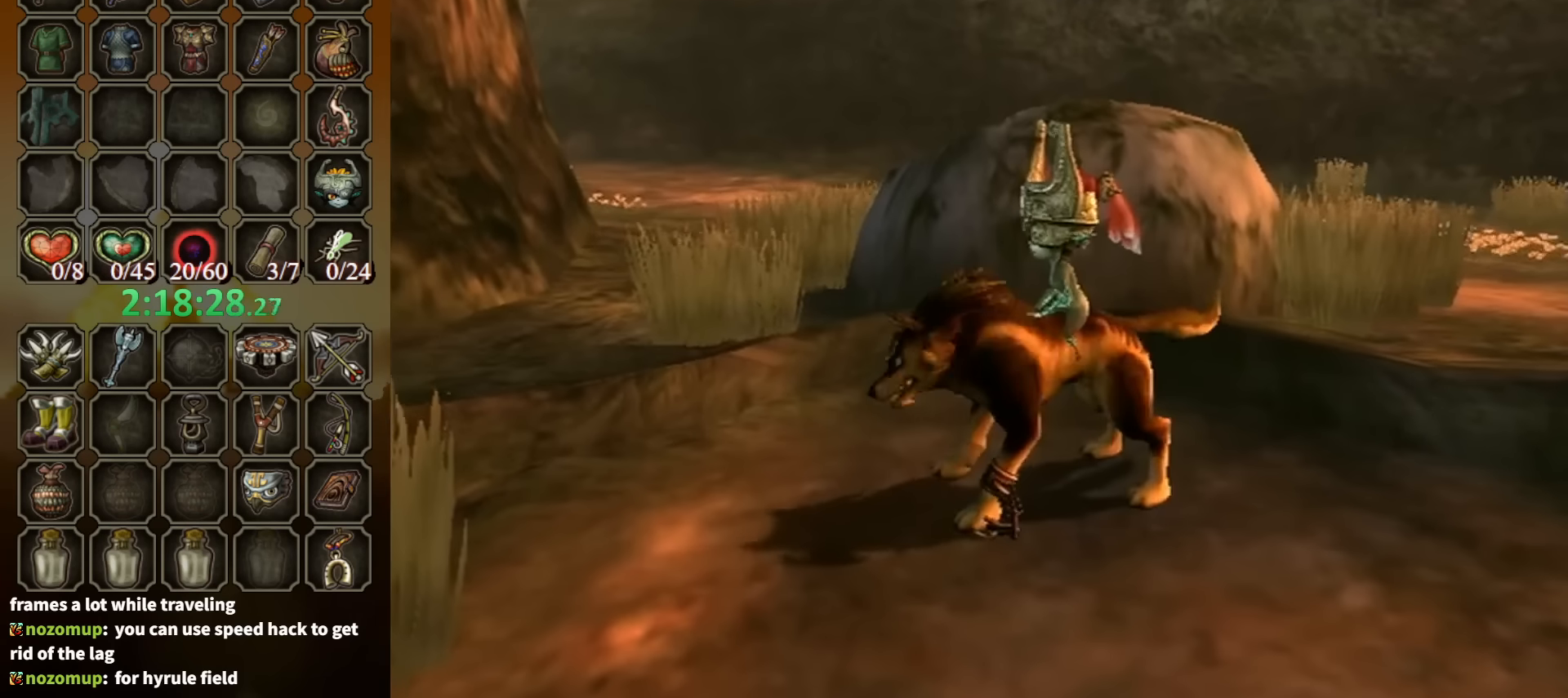
{"buttons": [], "left_stick": "up-right", "right_stick": "center", "events": [[434, "left_stick", "up-right"]]}
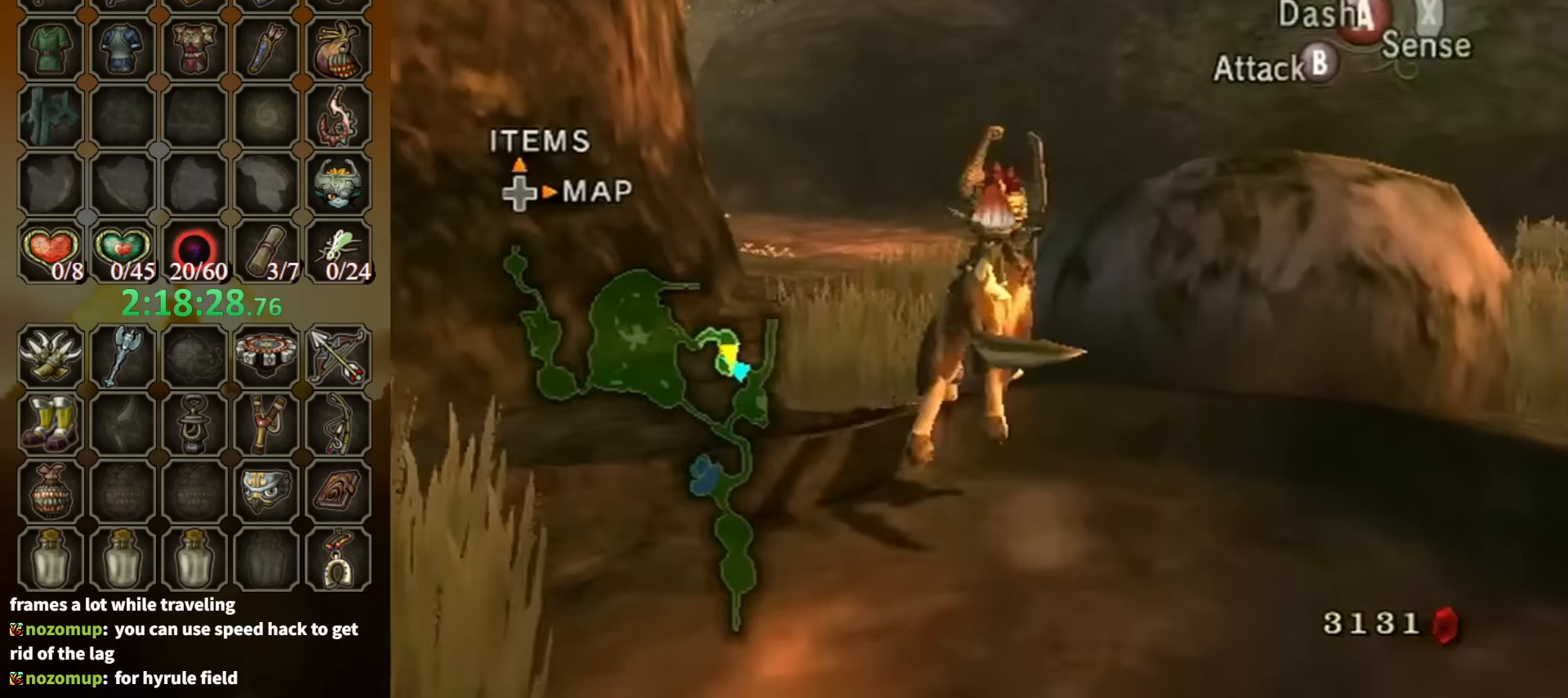
{"buttons": [], "left_stick": "down-right", "right_stick": "center", "events": [[34, "left_stick", "down-right"], [267, "left_stick", "center"], [434, "left_stick", "down-right"]]}
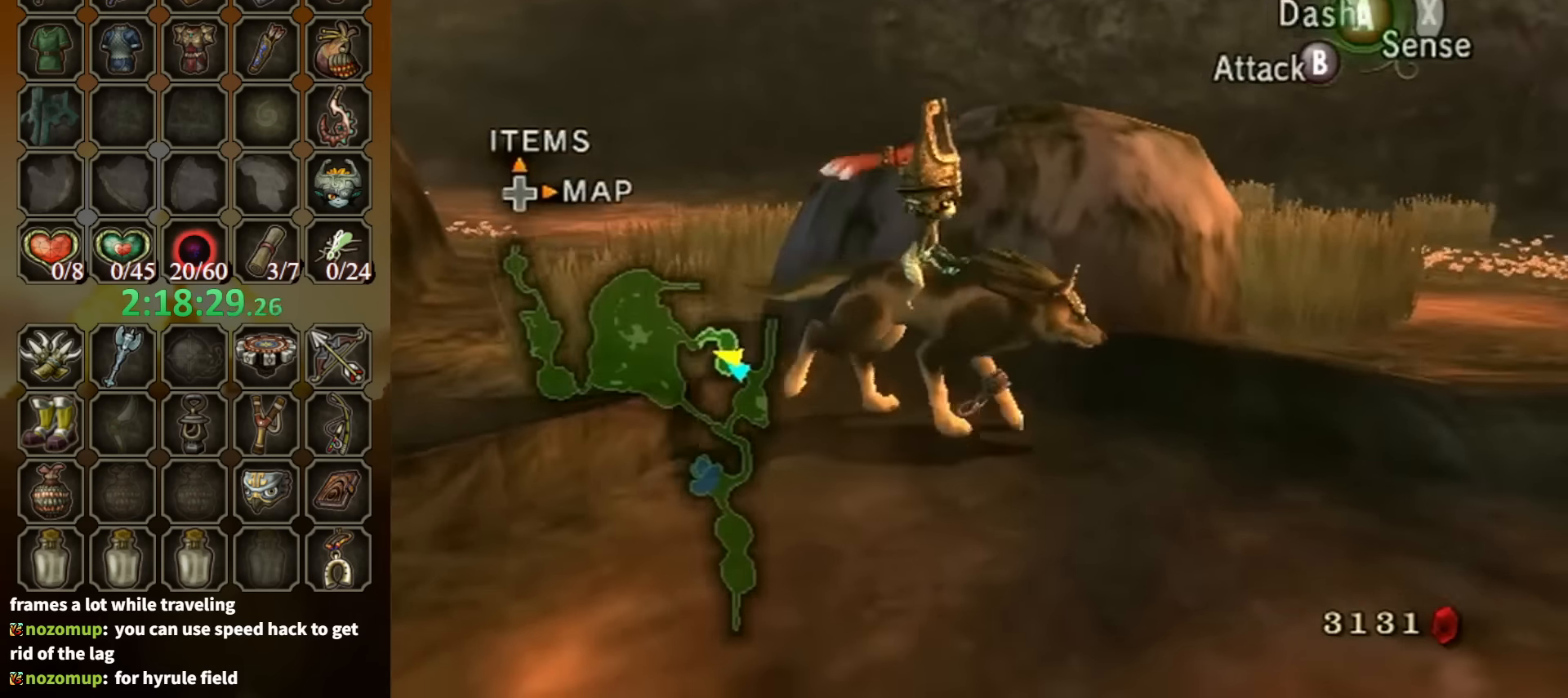
{"buttons": [], "left_stick": "center", "right_stick": "center", "events": [[34, "left_stick", "center"], [134, "Z", "down"], [200, "Z", "up"], [267, "Z", "down"], [367, "Z", "up"]]}
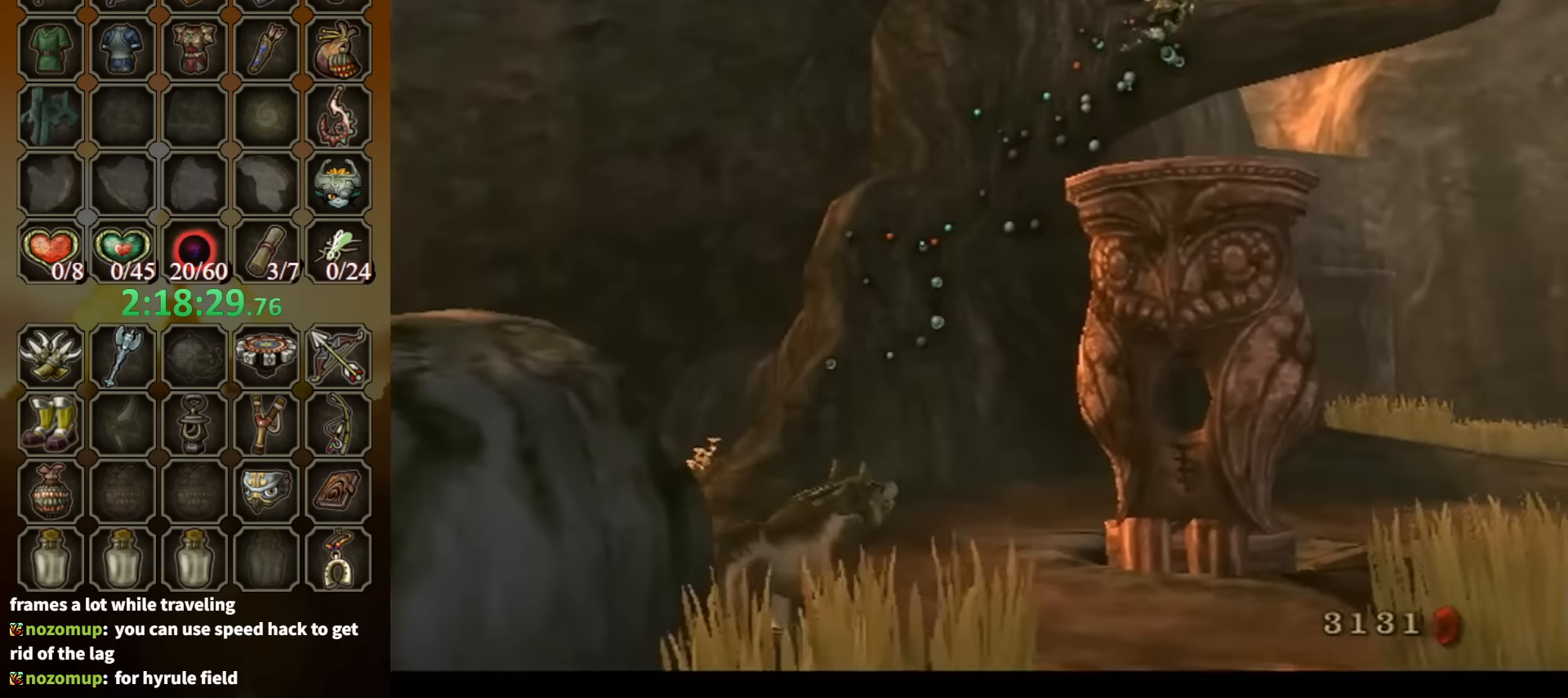
{"buttons": ["L1"], "left_stick": "center", "right_stick": "center", "events": [[34, "L1", "down"], [234, "A", "down"], [334, "A", "up"], [400, "A", "down"], [500, "A", "up"]]}
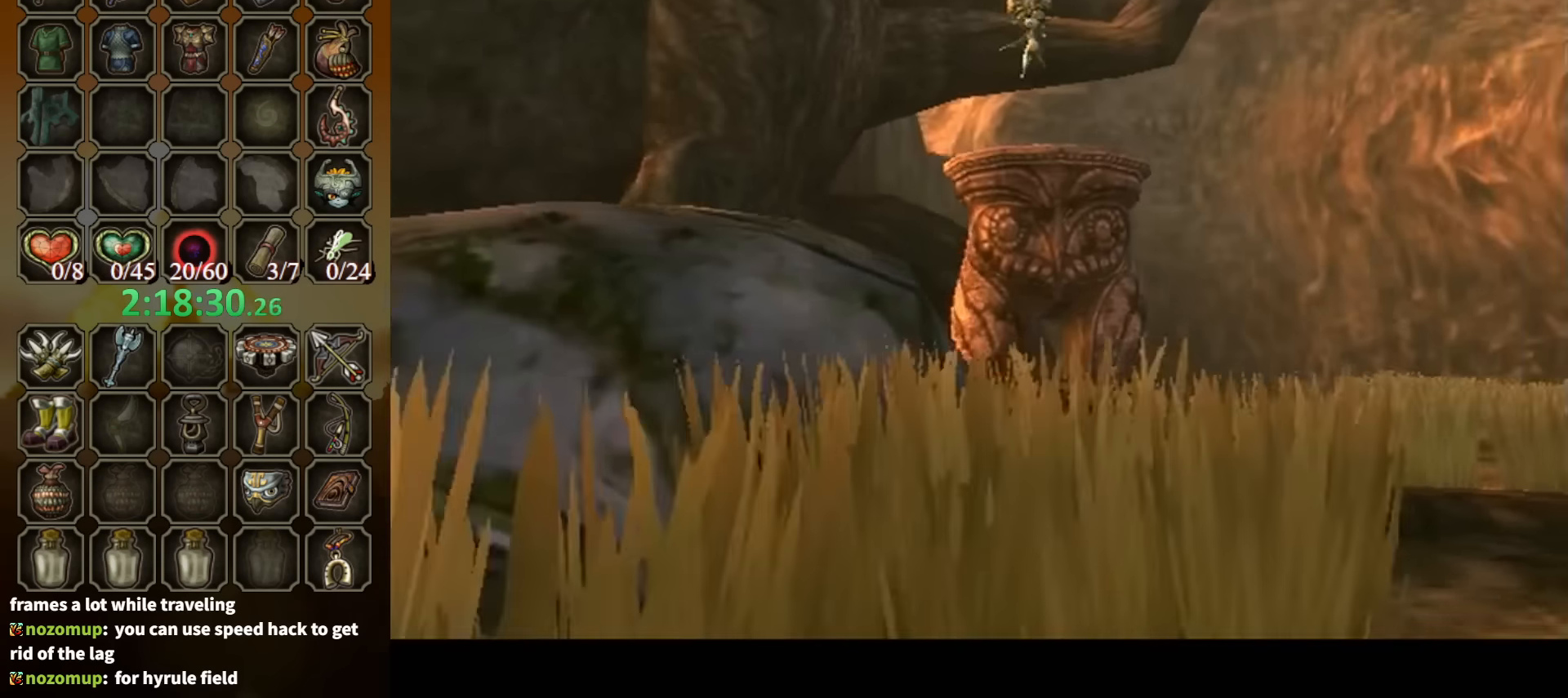
{"buttons": ["L1"], "left_stick": "center", "right_stick": "center", "events": [[67, "A", "down"], [167, "A", "up"], [233, "A", "down"], [300, "A", "up"], [366, "A", "down"], [466, "A", "up"]]}
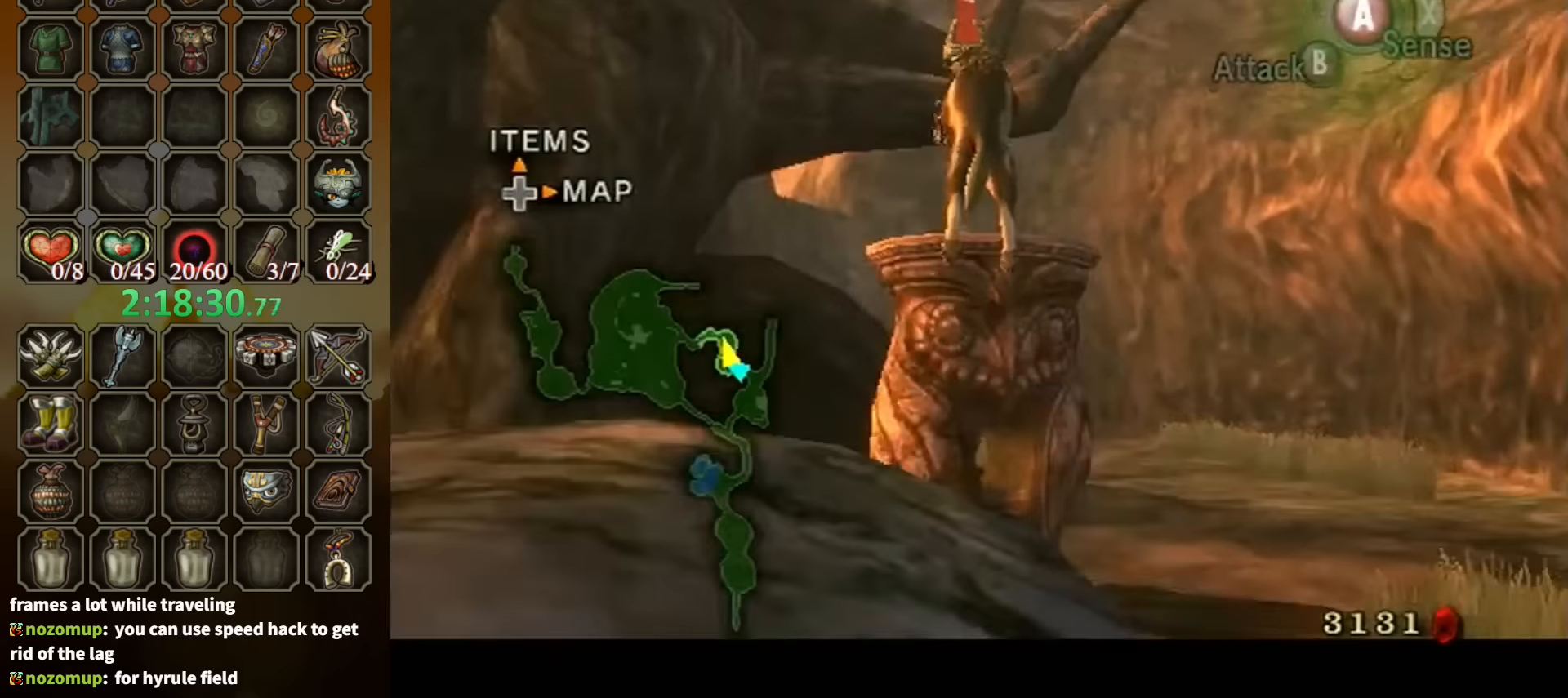
{"buttons": ["L1"], "left_stick": "center", "right_stick": "center", "events": [[33, "A", "down"], [133, "A", "up"], [200, "A", "down"], [266, "A", "up"], [333, "A", "down"], [433, "A", "up"]]}
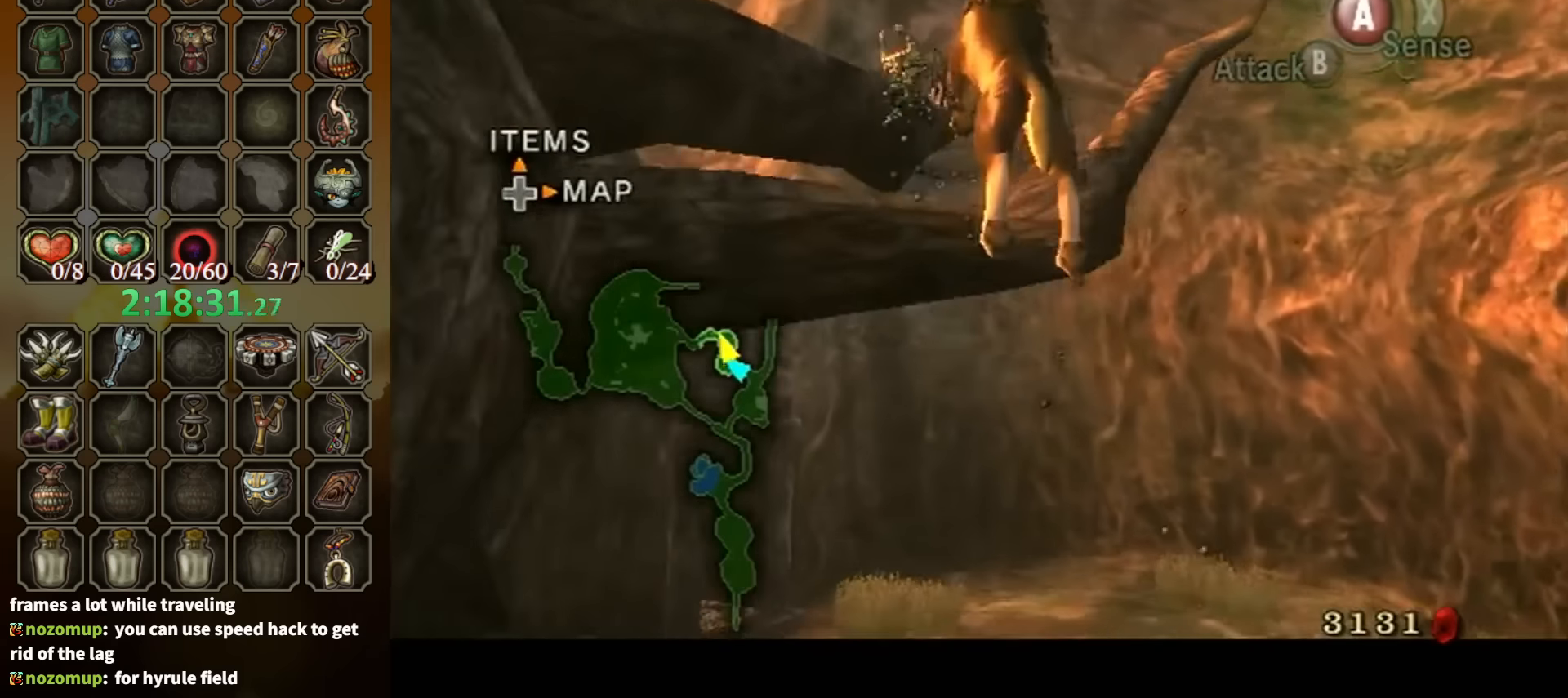
{"buttons": ["A"], "left_stick": "center", "right_stick": "center", "events": [[33, "A", "down"], [133, "A", "up"], [133, "L1", "up"], [200, "A", "down"], [300, "A", "up"], [333, "A", "down"], [466, "A", "up"], [500, "A", "down"]]}
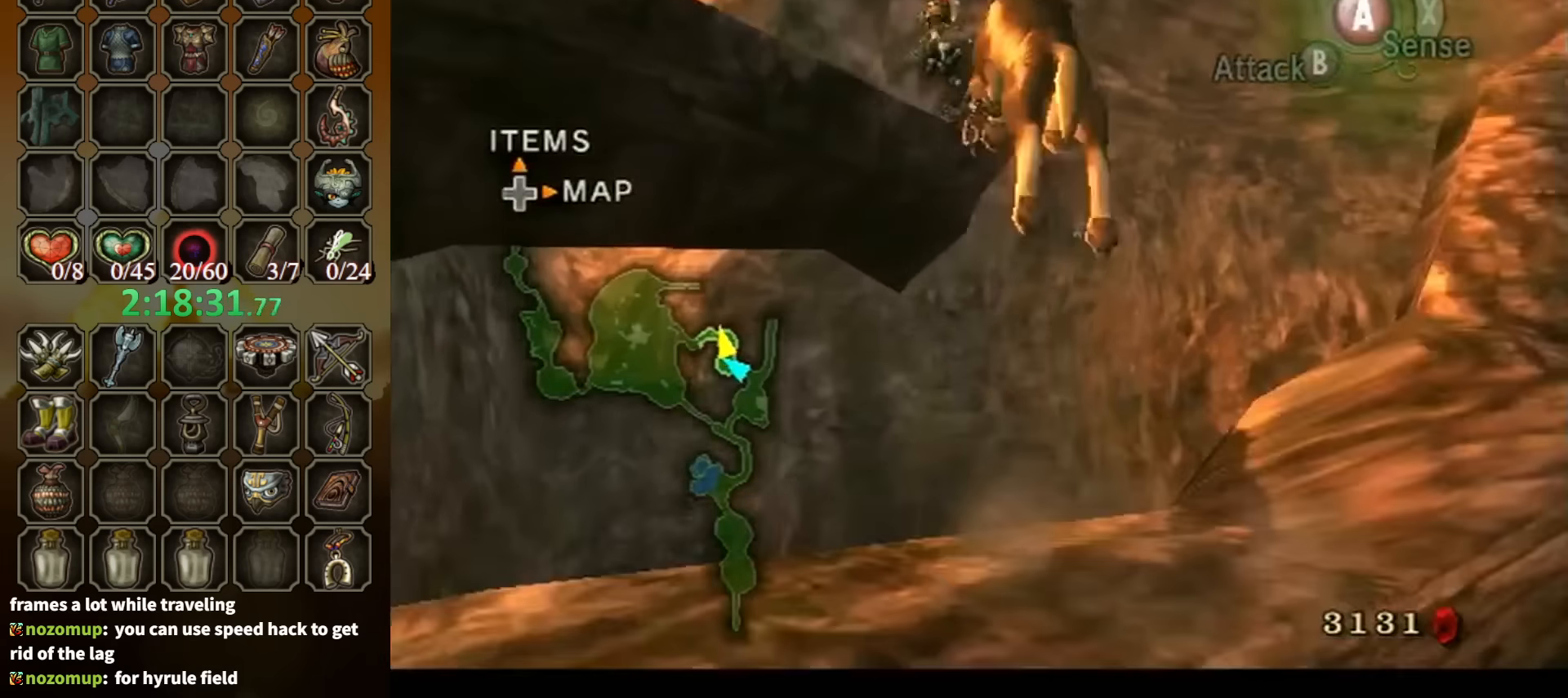
{"buttons": ["A"], "left_stick": "center", "right_stick": "center", "events": [[100, "A", "up"], [166, "A", "down"], [266, "A", "up"], [333, "A", "down"], [433, "A", "up"], [466, "A", "down"]]}
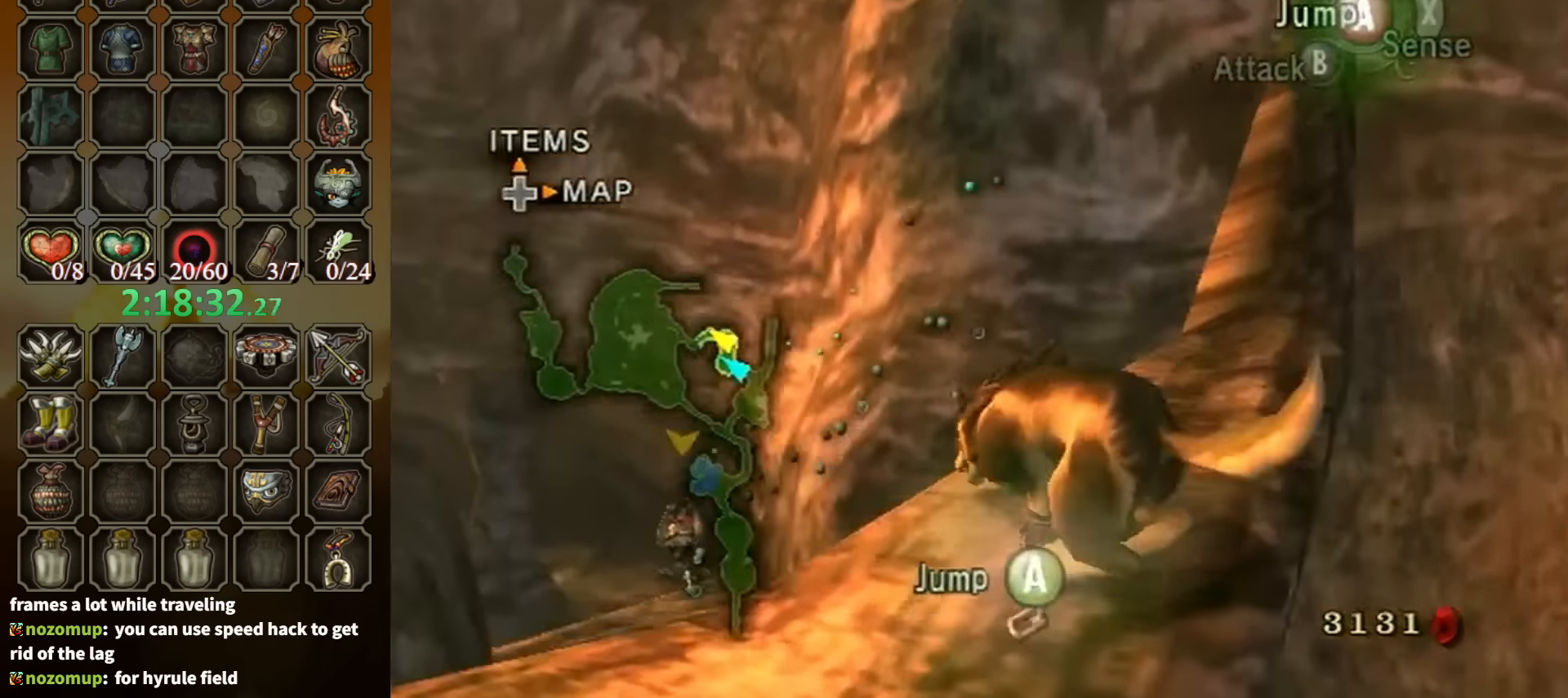
{"buttons": ["A"], "left_stick": "center", "right_stick": "center", "events": [[100, "A", "up"], [133, "A", "down"], [266, "A", "up"], [300, "A", "down"], [366, "A", "up"], [433, "A", "down"]]}
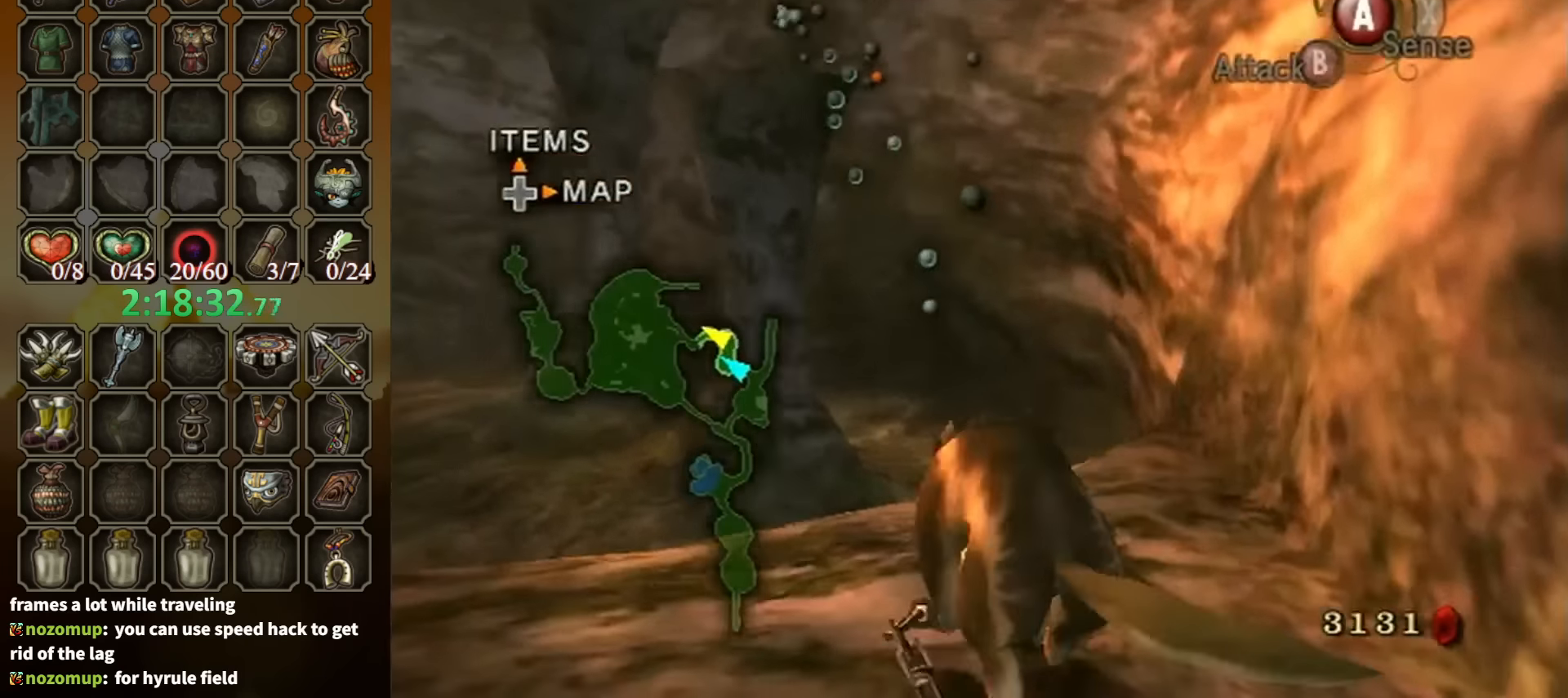
{"buttons": [], "left_stick": "center", "right_stick": "center", "events": [[33, "A", "up"], [100, "A", "down"], [166, "A", "up"], [266, "A", "down"], [333, "A", "up"], [400, "A", "down"], [466, "A", "up"]]}
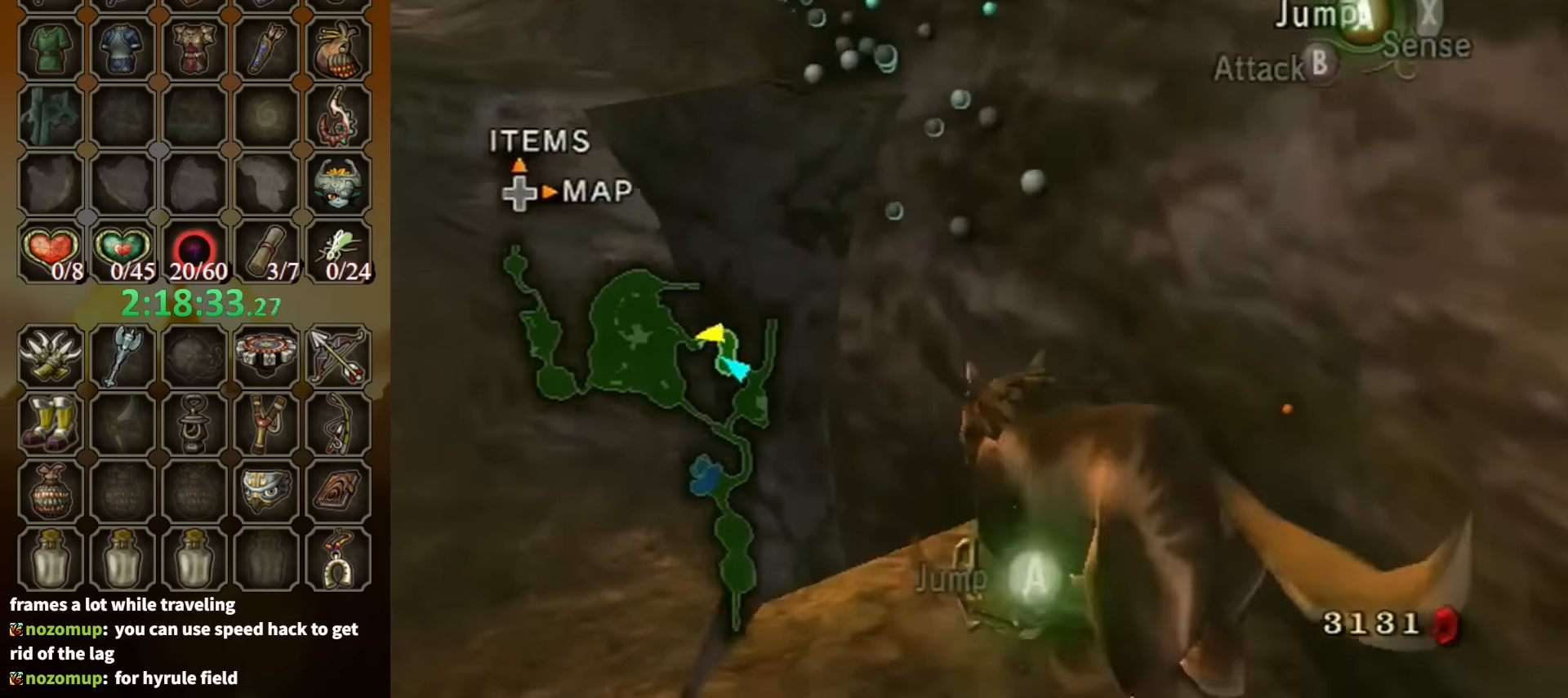
{"buttons": ["A"], "left_stick": "center", "right_stick": "center", "events": [[66, "A", "down"], [133, "A", "up"], [233, "A", "down"], [300, "A", "up"], [366, "A", "down"], [433, "A", "up"], [500, "A", "down"]]}
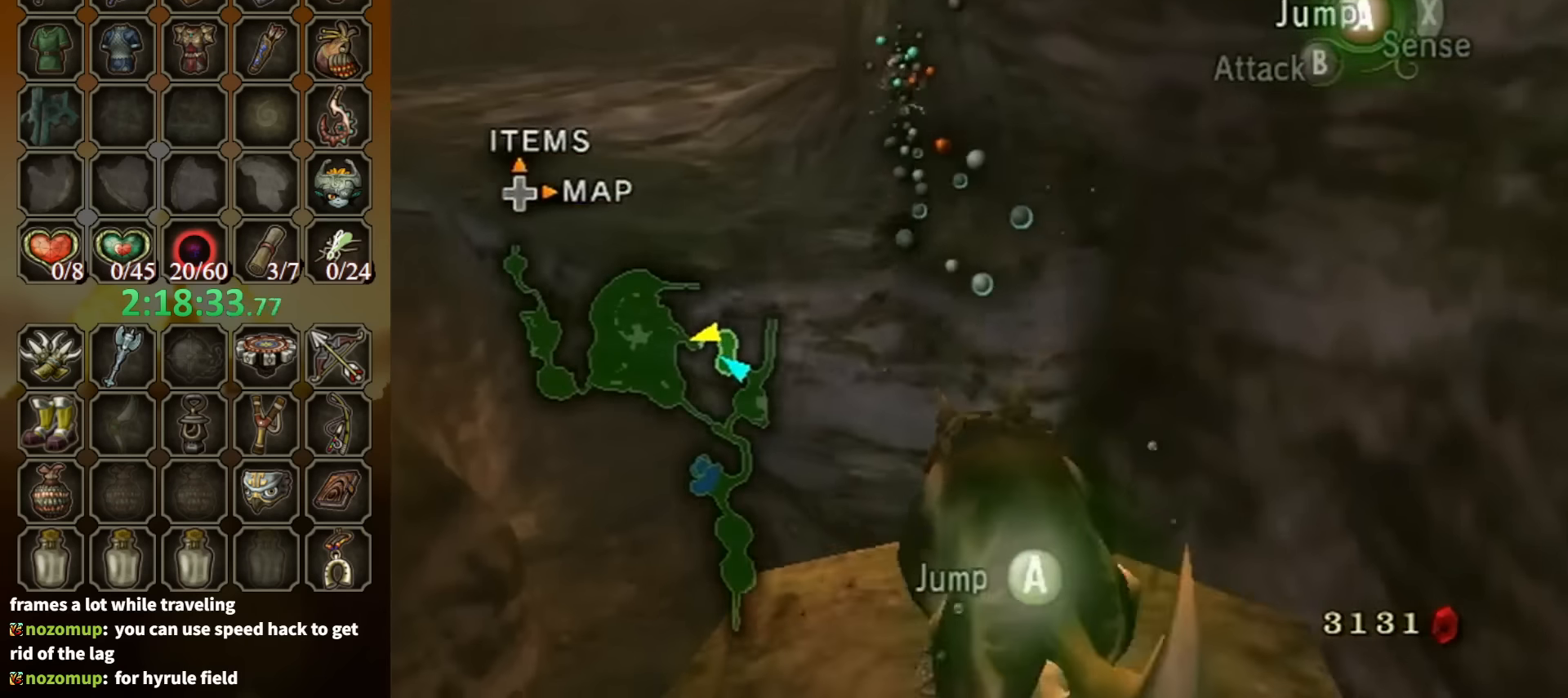
{"buttons": [], "left_stick": "up-left", "right_stick": "center", "events": [[100, "A", "up"], [166, "A", "down"], [266, "A", "up"], [400, "left_stick", "up-left"]]}
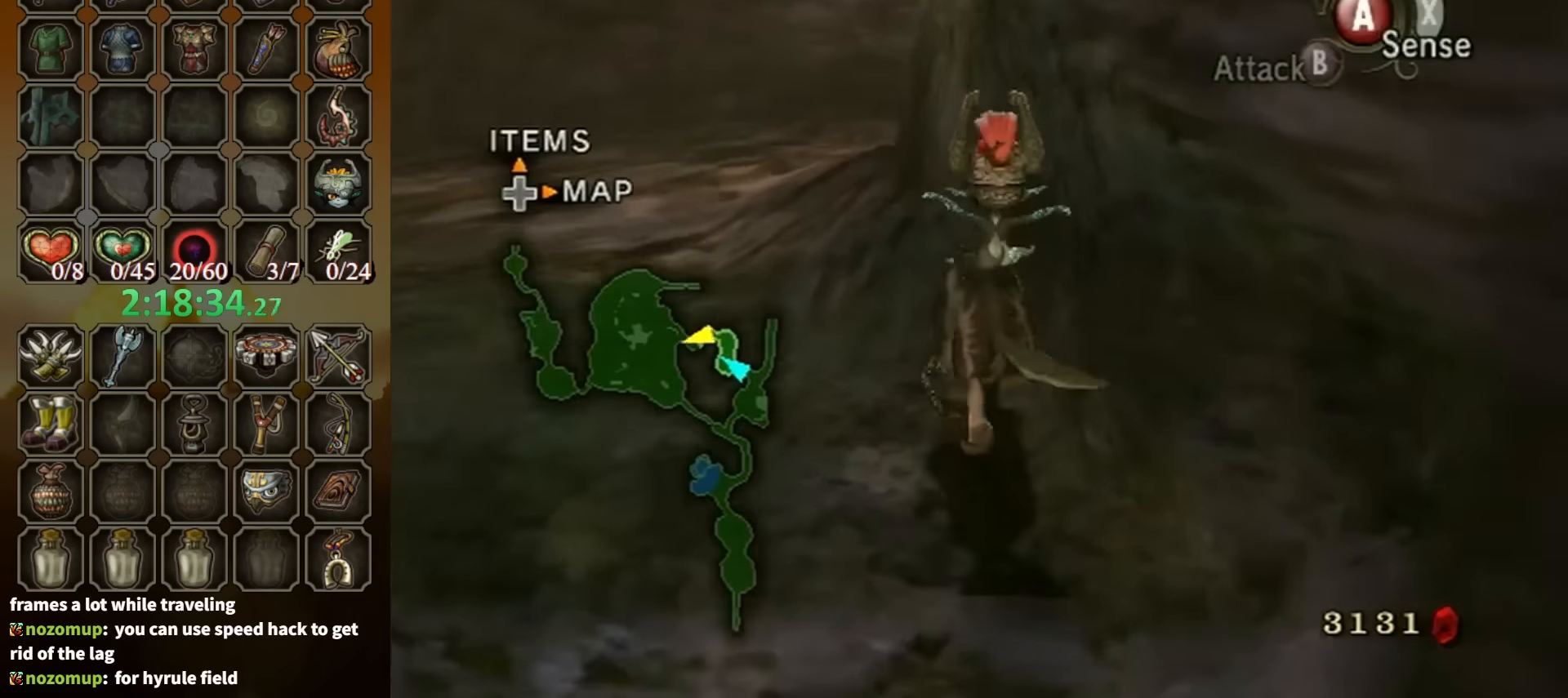
{"buttons": [], "left_stick": "up", "right_stick": "center", "events": [[66, "A", "down"], [133, "A", "up"], [233, "left_stick", "up"]]}
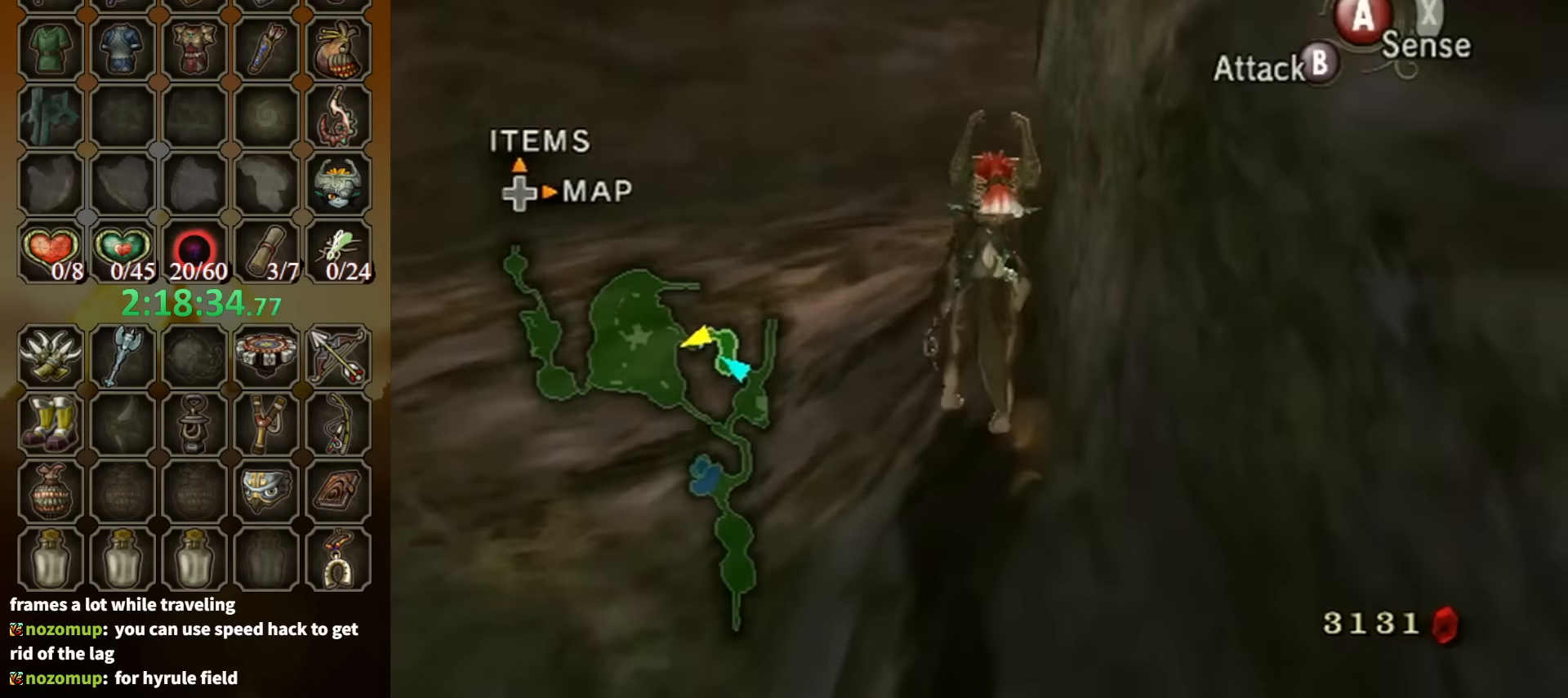
{"buttons": [], "left_stick": "up", "right_stick": "left", "events": [[366, "right_stick", "left"]]}
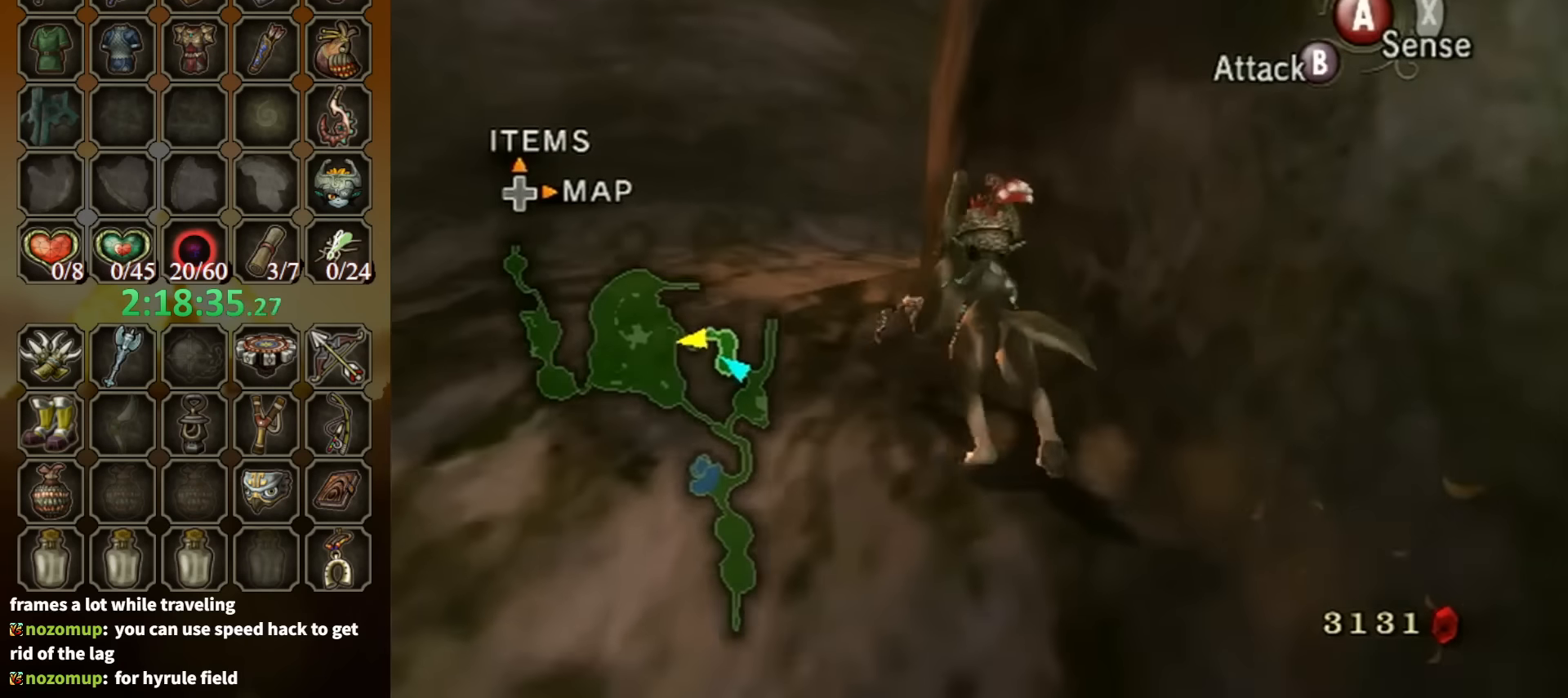
{"buttons": [], "left_stick": "up", "right_stick": "center", "events": [[33, "right_stick", "center"]]}
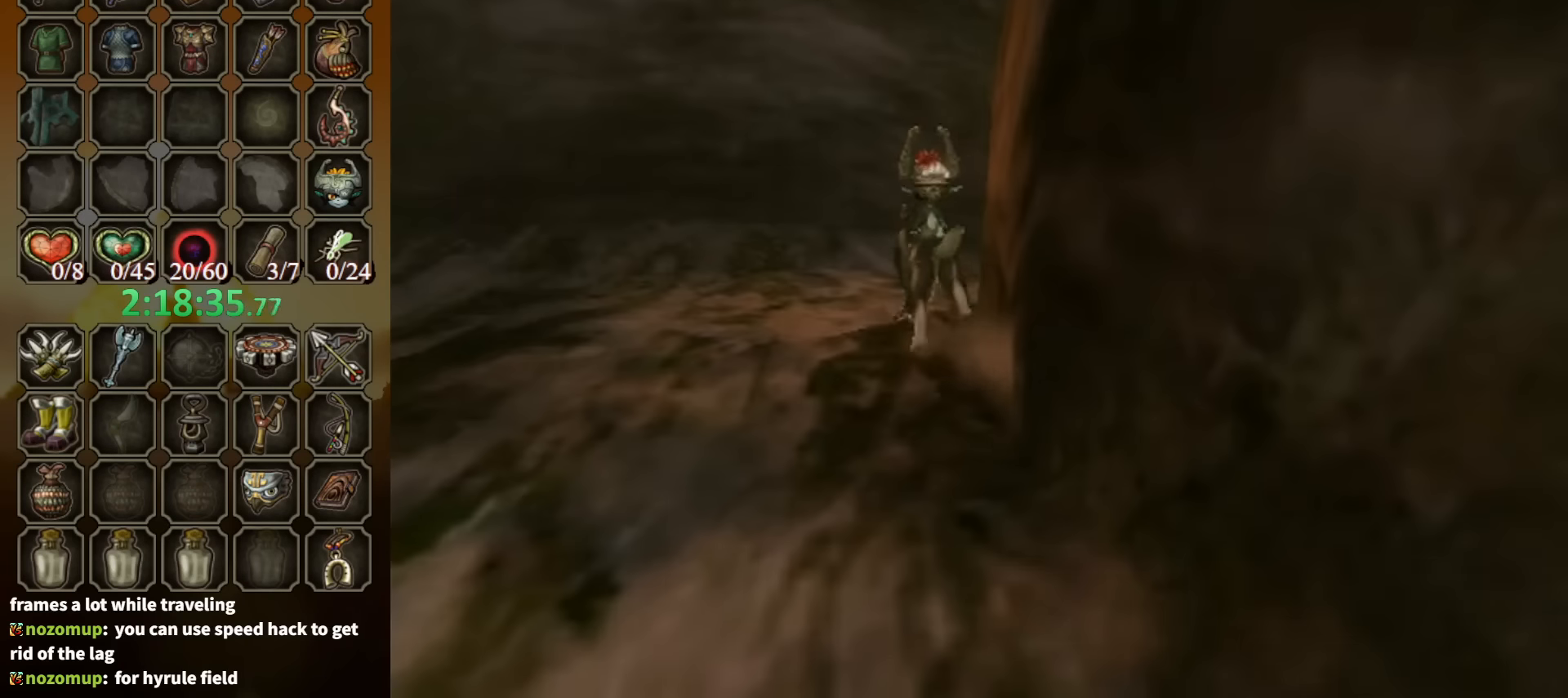
{"buttons": [], "left_stick": "up", "right_stick": "center", "events": [[33, "right_stick", "left"], [133, "right_stick", "center"]]}
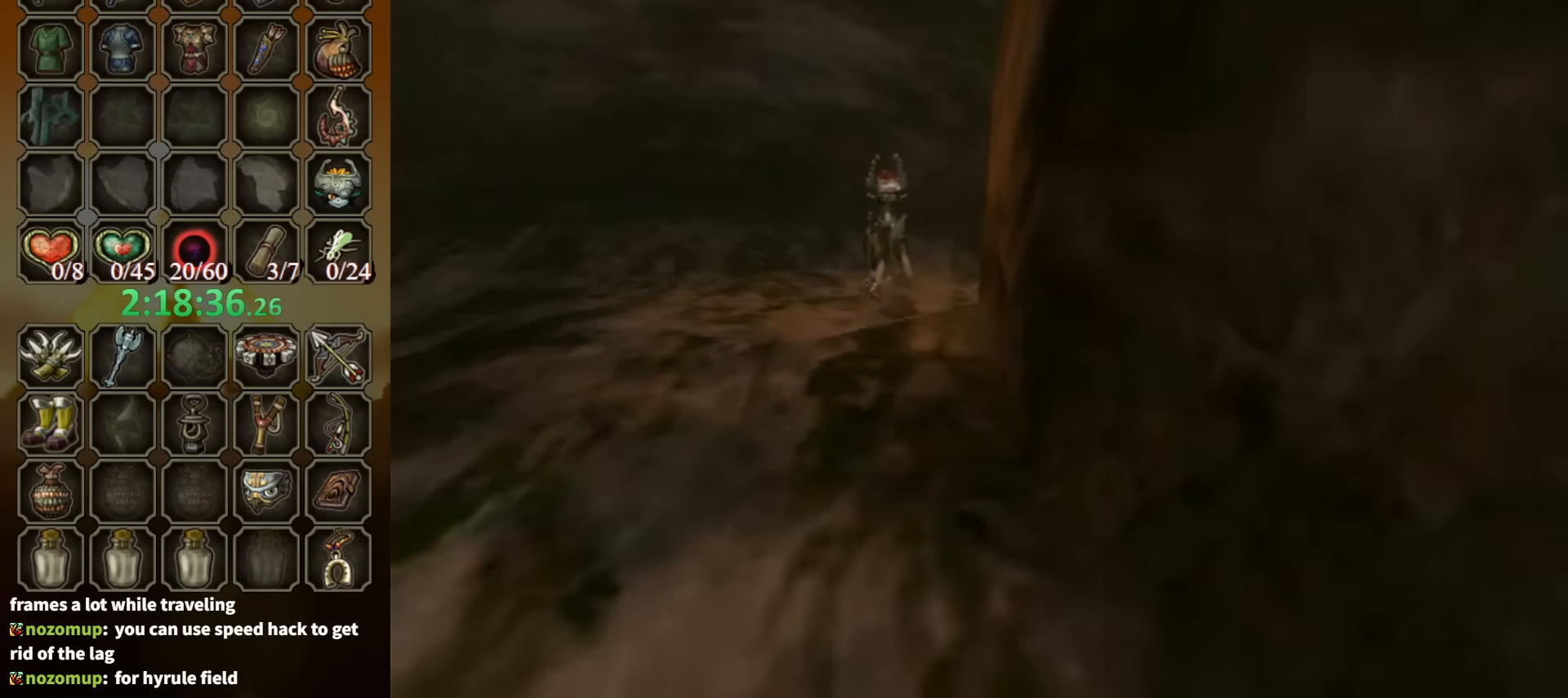
{"buttons": [], "left_stick": "up", "right_stick": "center", "events": []}
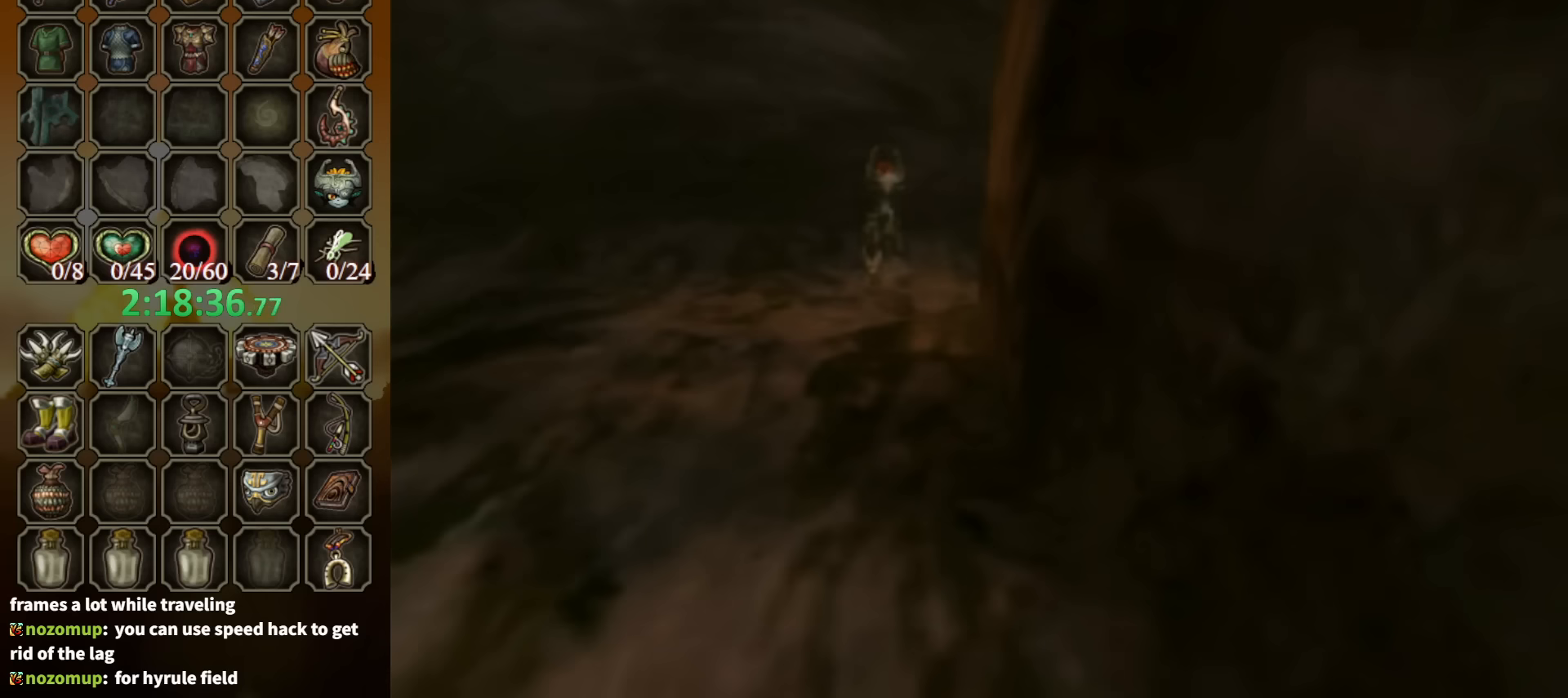
{"buttons": [], "left_stick": "up", "right_stick": "center", "events": []}
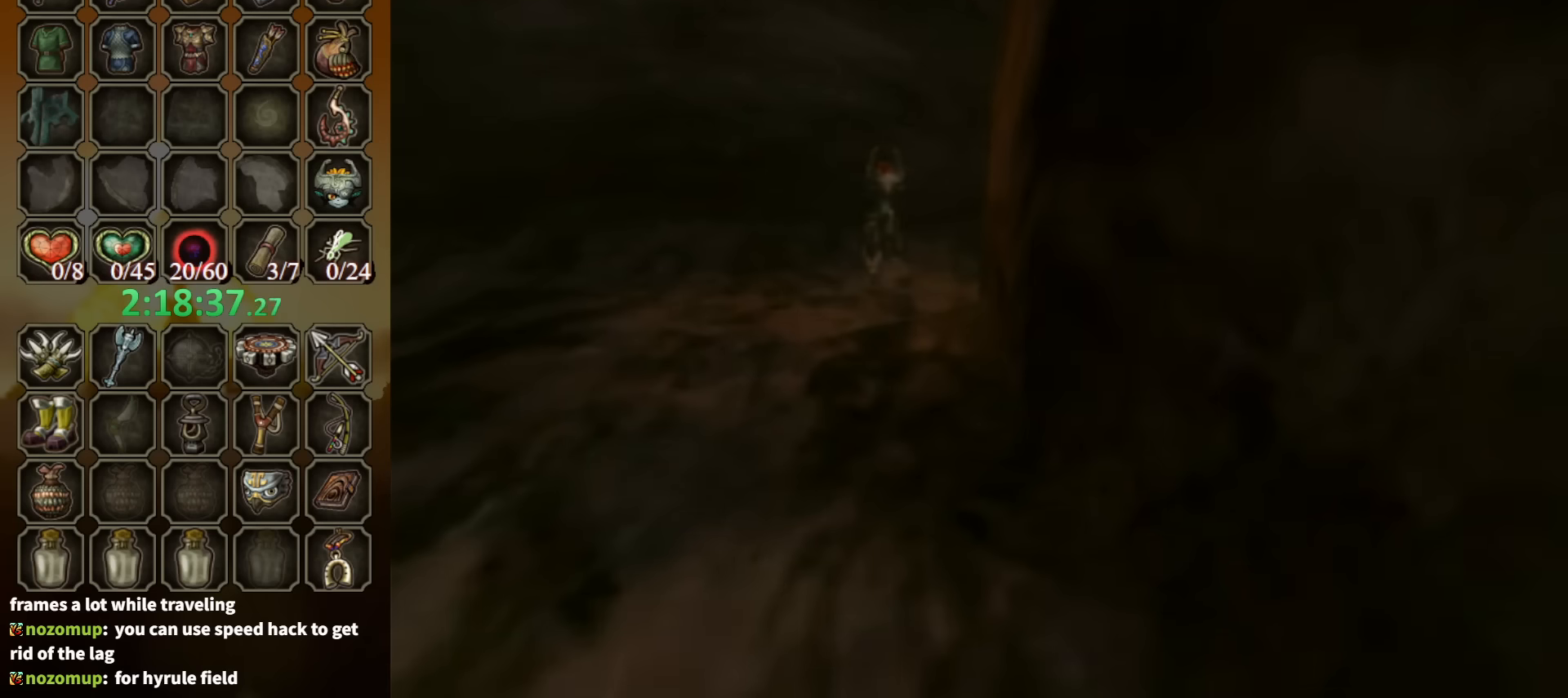
{"buttons": [], "left_stick": "up", "right_stick": "center", "events": []}